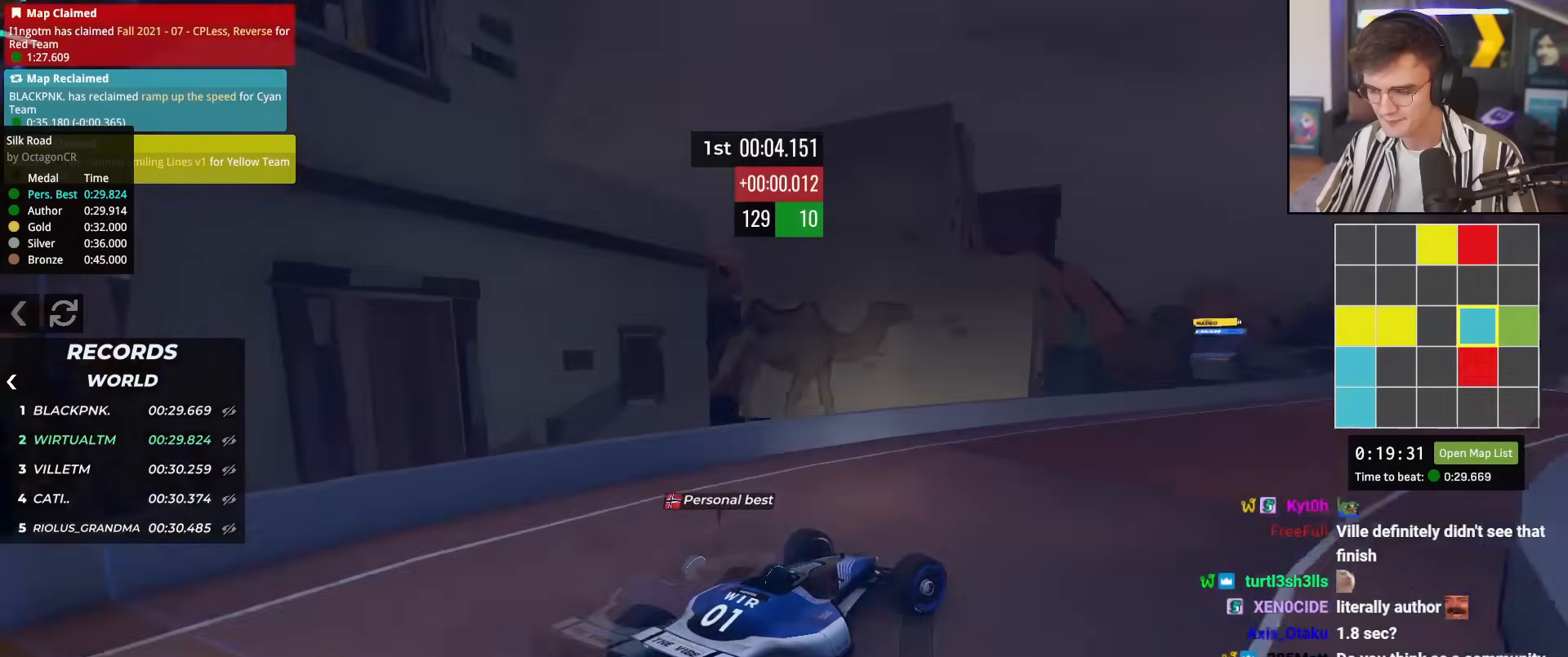
Gameplay with keyboard; each line is a JSON object with the keys held at the frame after it. "events" lists presses ("down") and releases ("up") of "brake", "down", "left", "right" and "up" between this image and that frame as [ms after this image, input, new state], when the widget could be followed in between. No other keys are recorded. Mouse input is not recorded. Key names are as the overlay labels them; some are game actions (e.g. jump) rather than physical keys.
{"keys": ["right", "up"], "events": [[51, "right", "down"], [151, "right", "up"], [434, "right", "down"]]}
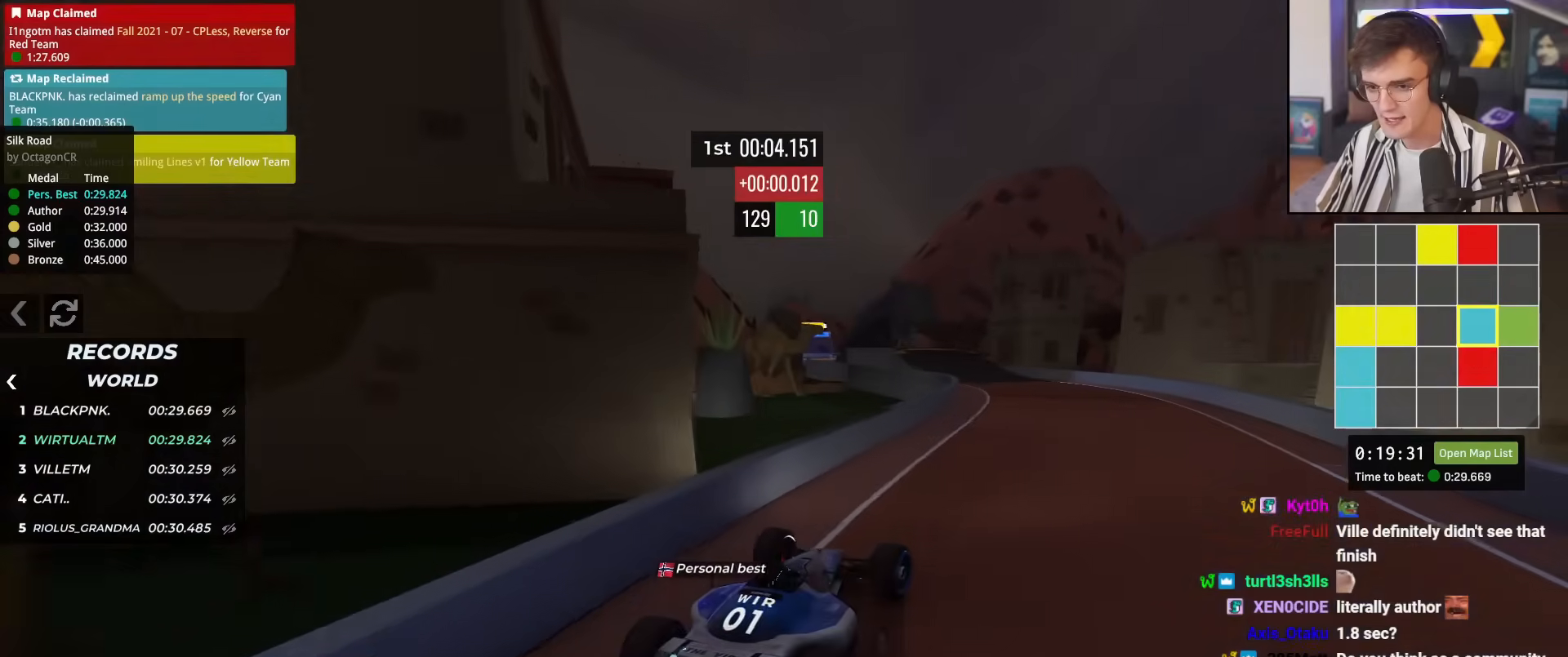
{"keys": ["up"], "events": [[17, "right", "up"], [250, "left", "down"], [350, "left", "up"]]}
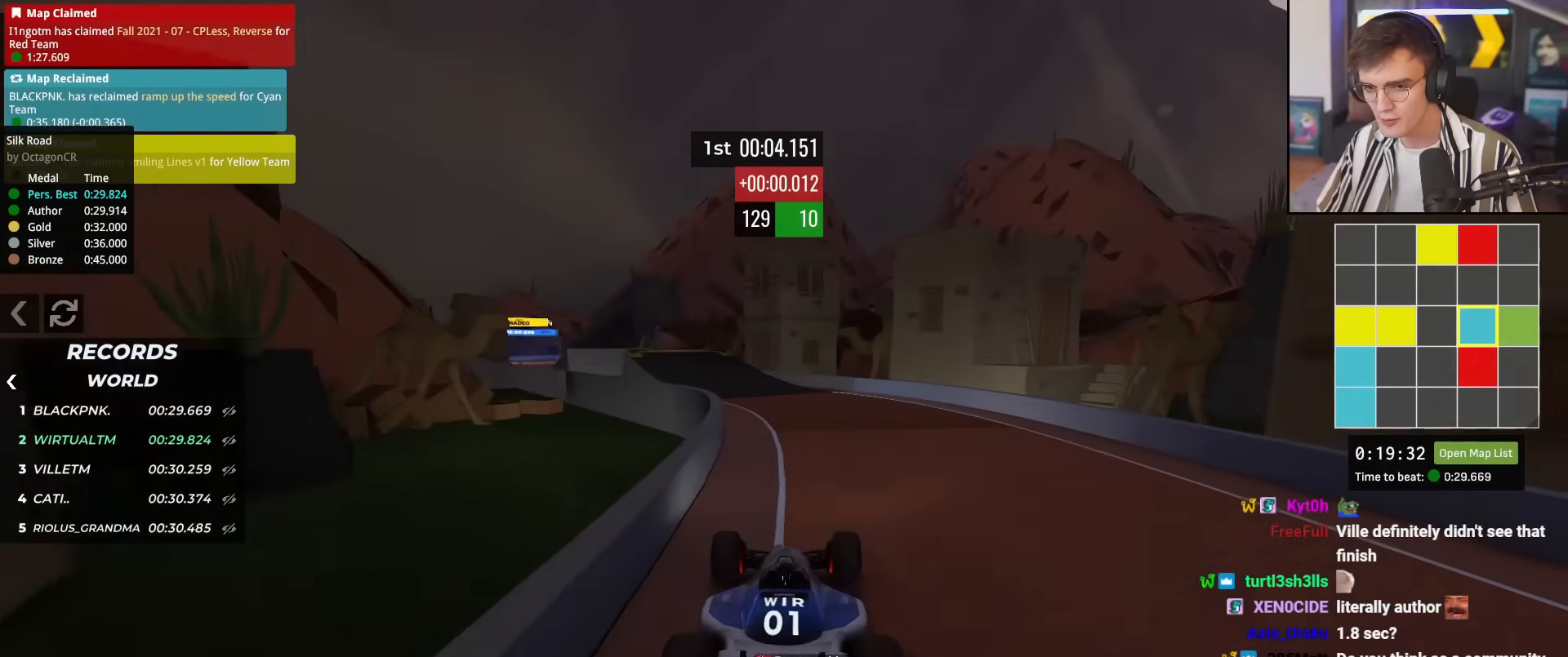
{"keys": ["left", "up"], "events": [[251, "left", "down"], [351, "left", "up"], [451, "left", "down"]]}
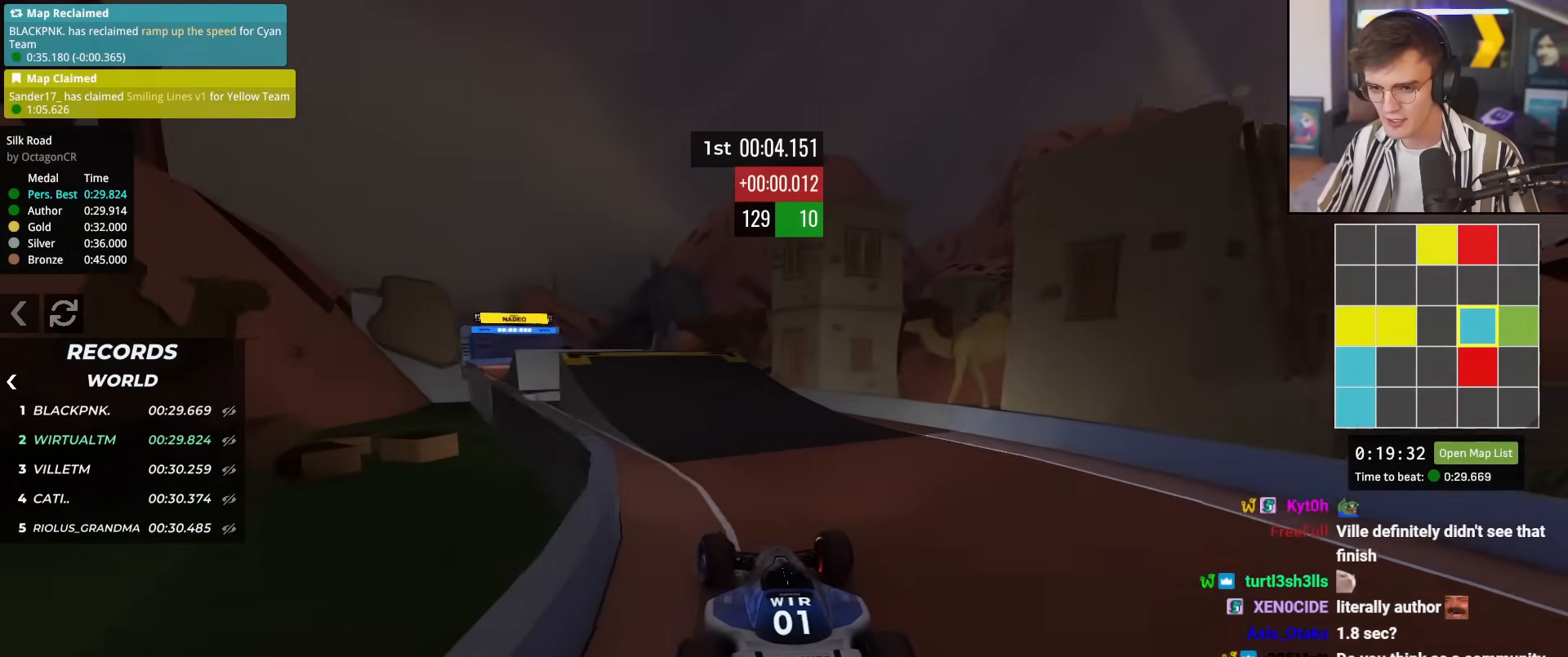
{"keys": ["right", "up"], "events": [[50, "left", "up"], [100, "left", "down"], [384, "left", "up"], [484, "right", "down"]]}
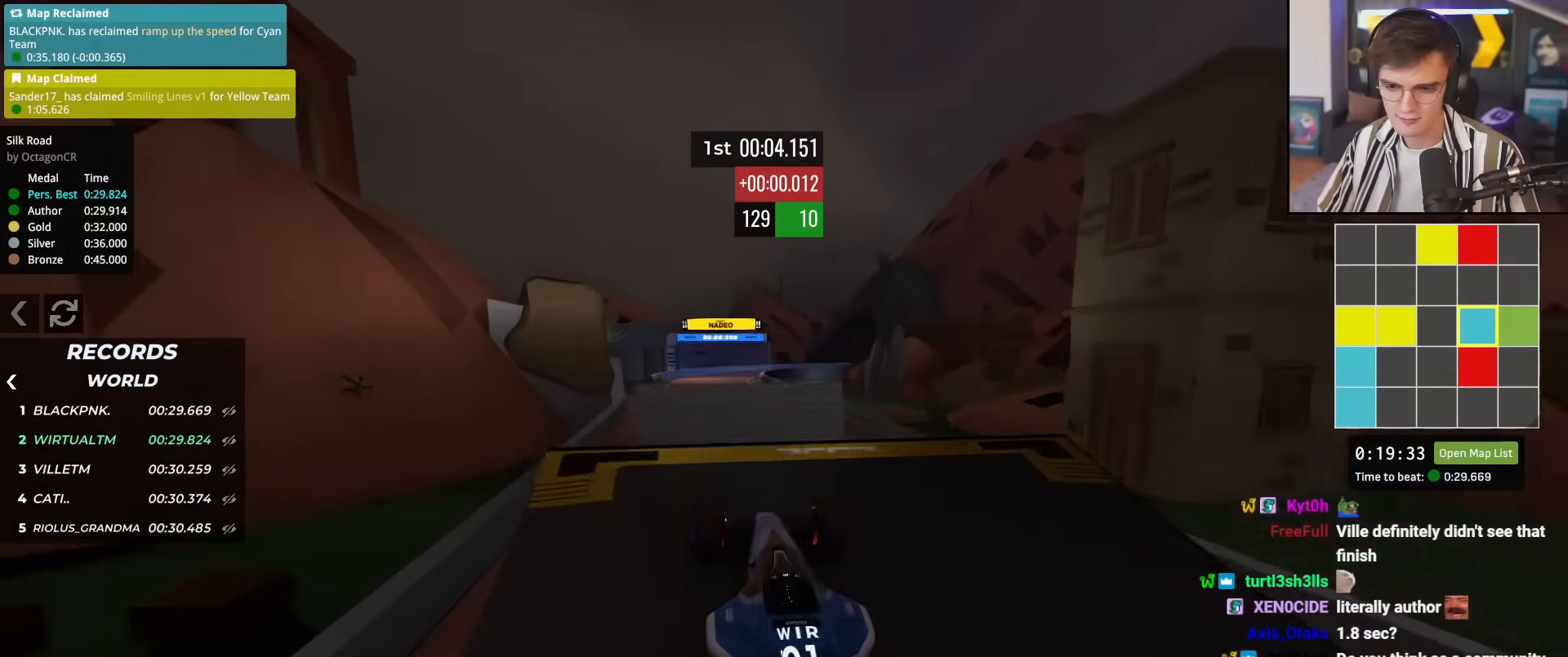
{"keys": ["up"], "events": [[67, "right", "up"]]}
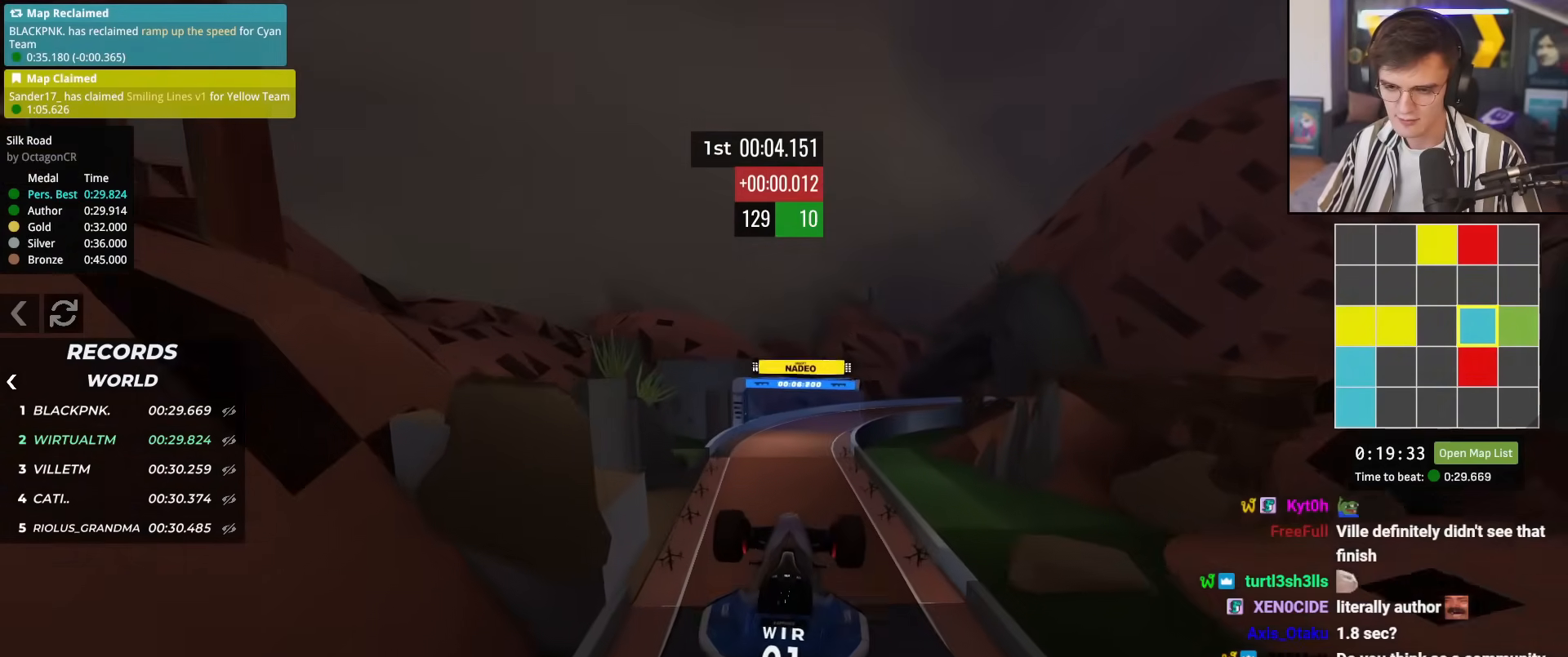
{"keys": ["left", "up"], "events": [[134, "left", "down"]]}
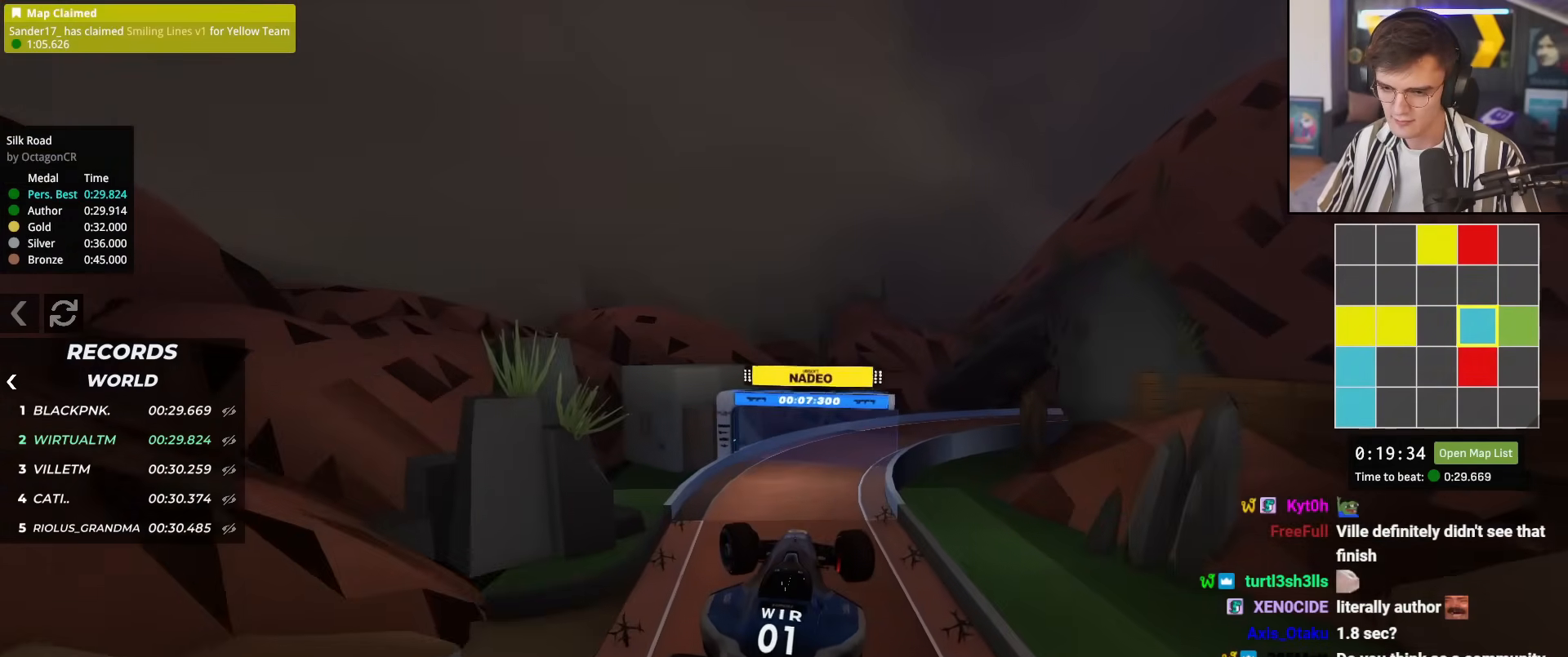
{"keys": ["up"], "events": [[250, "left", "up"]]}
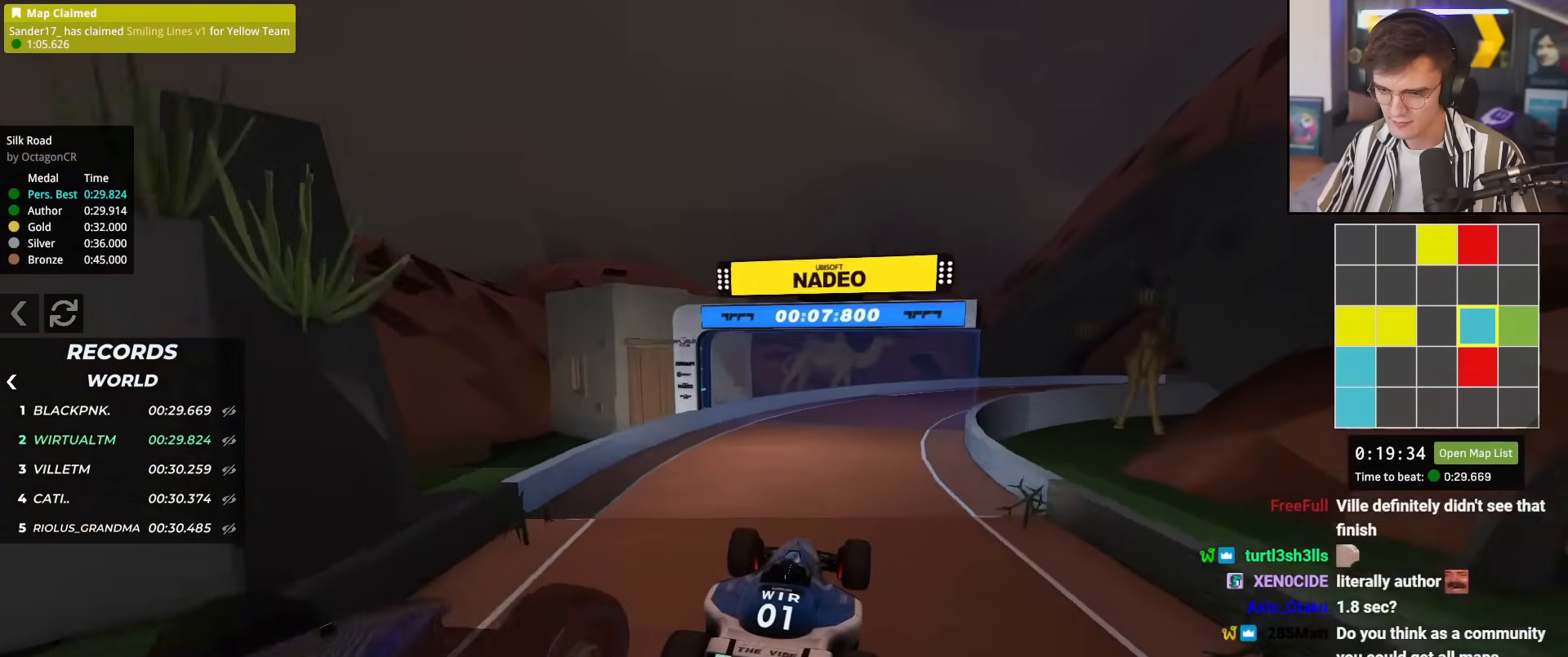
{"keys": ["right", "up"], "events": [[301, "right", "down"], [451, "right", "up"], [484, "right", "down"]]}
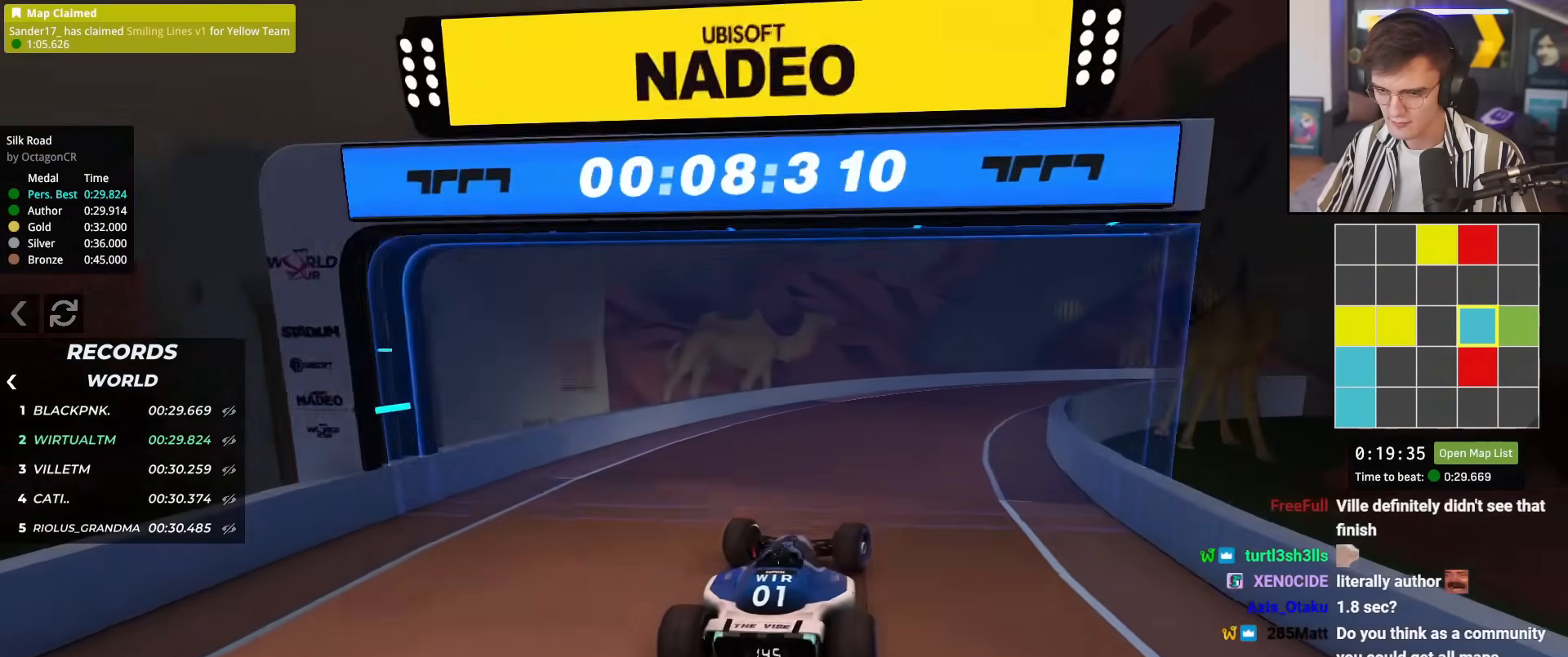
{"keys": ["right", "up"], "events": [[367, "right", "up"], [417, "right", "down"]]}
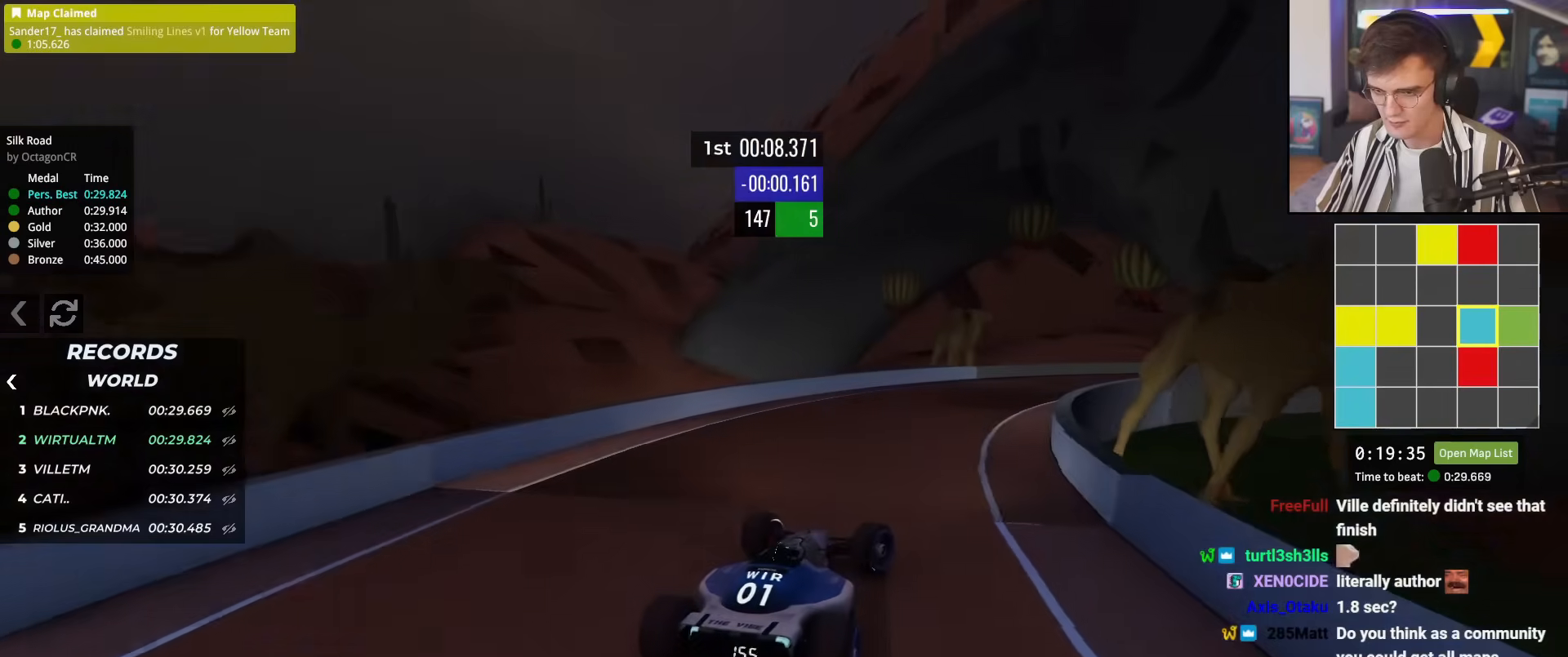
{"keys": ["up"], "events": [[150, "right", "up"], [234, "right", "down"], [434, "right", "up"]]}
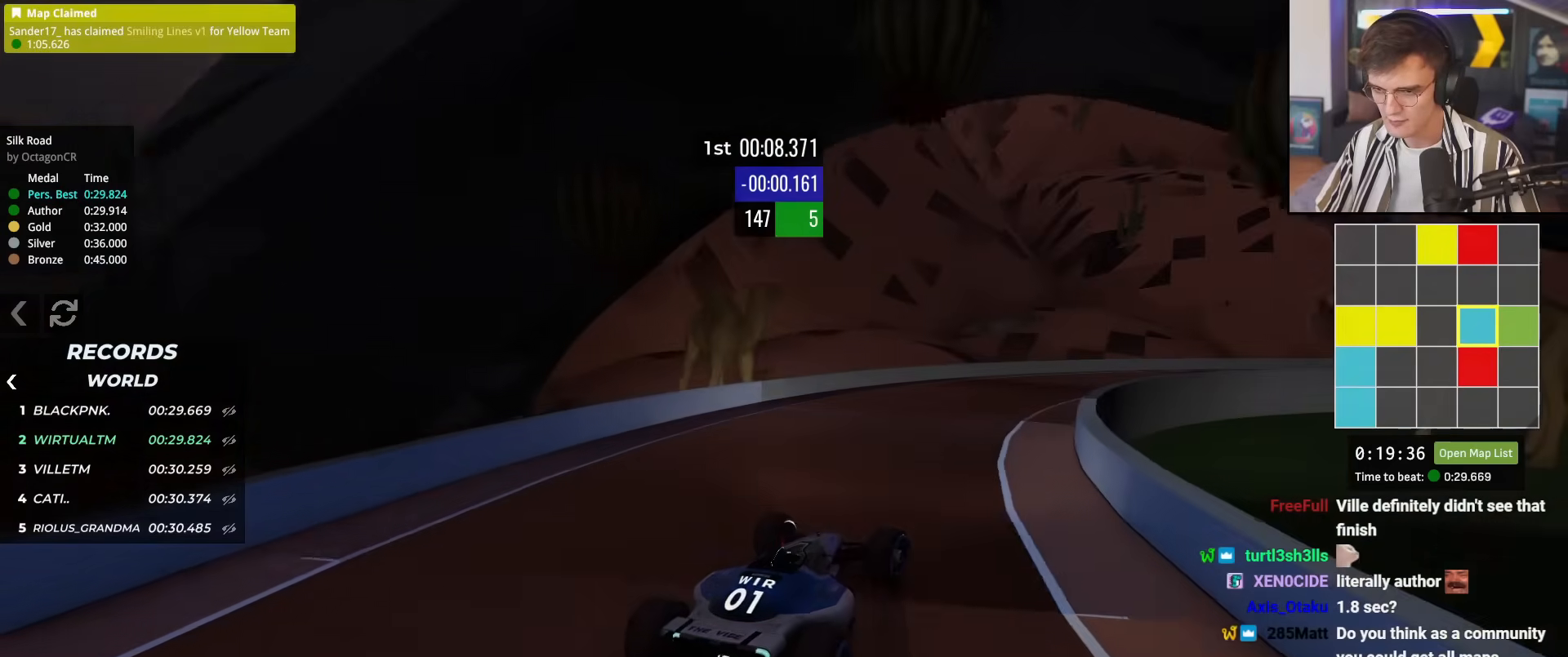
{"keys": ["right", "up"], "events": [[67, "right", "down"], [400, "right", "up"], [484, "right", "down"]]}
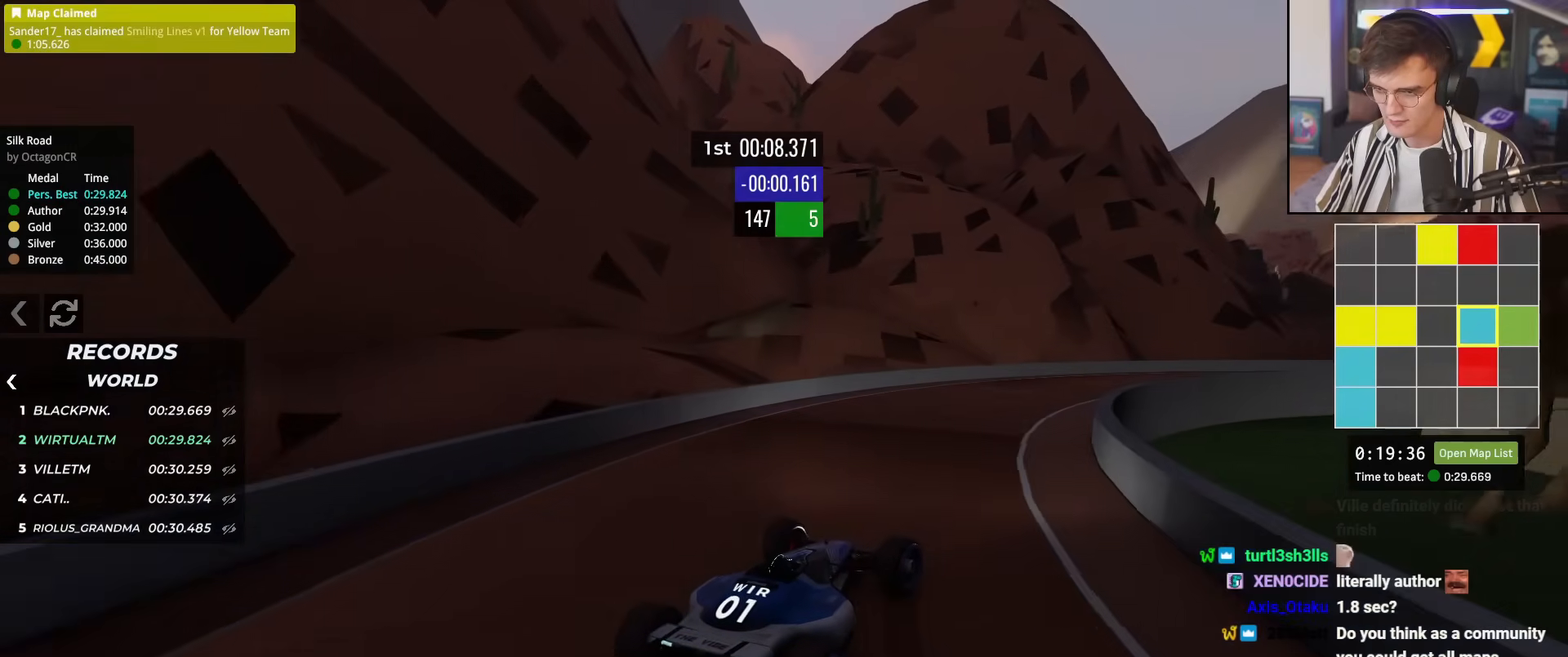
{"keys": ["right", "up"], "events": [[84, "right", "up"], [234, "left", "down"], [317, "left", "up"], [417, "right", "down"]]}
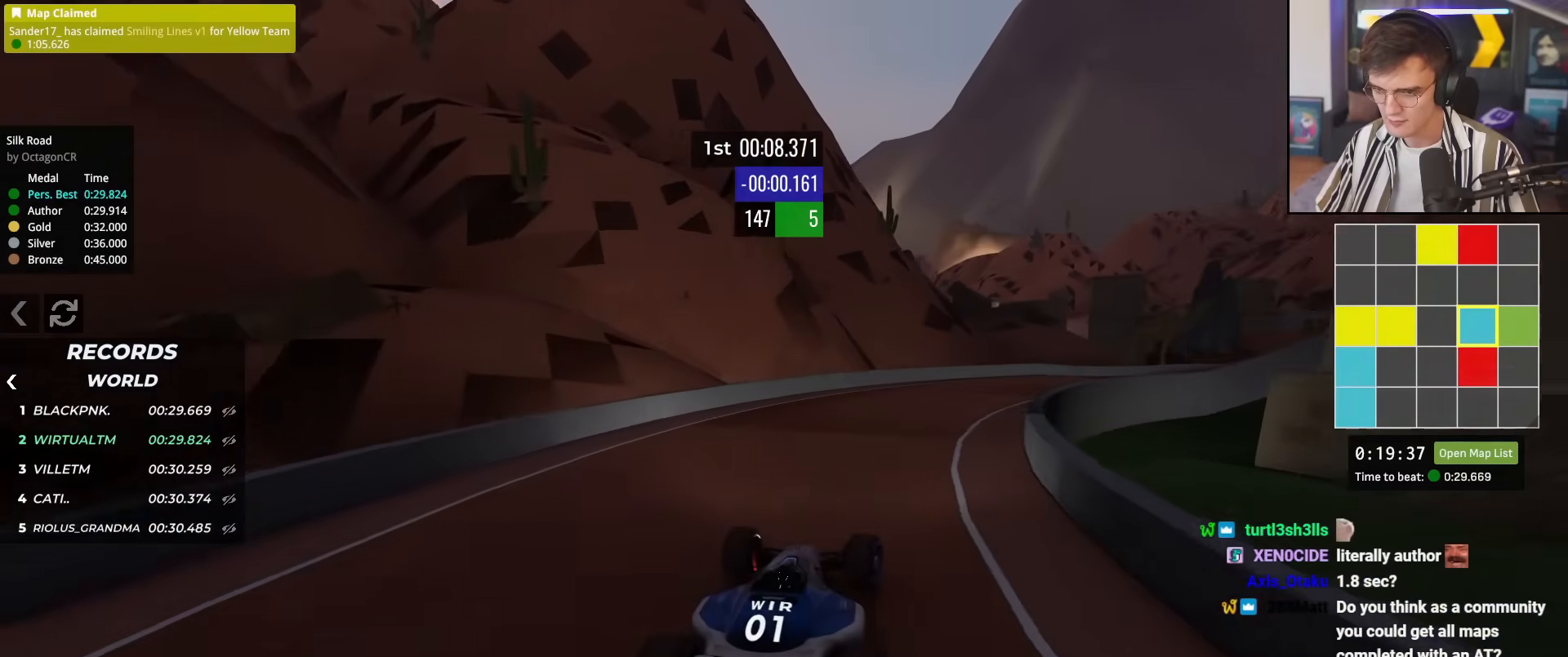
{"keys": ["right", "up"], "events": [[50, "right", "up"], [150, "right", "down"], [283, "right", "up"], [383, "right", "down"]]}
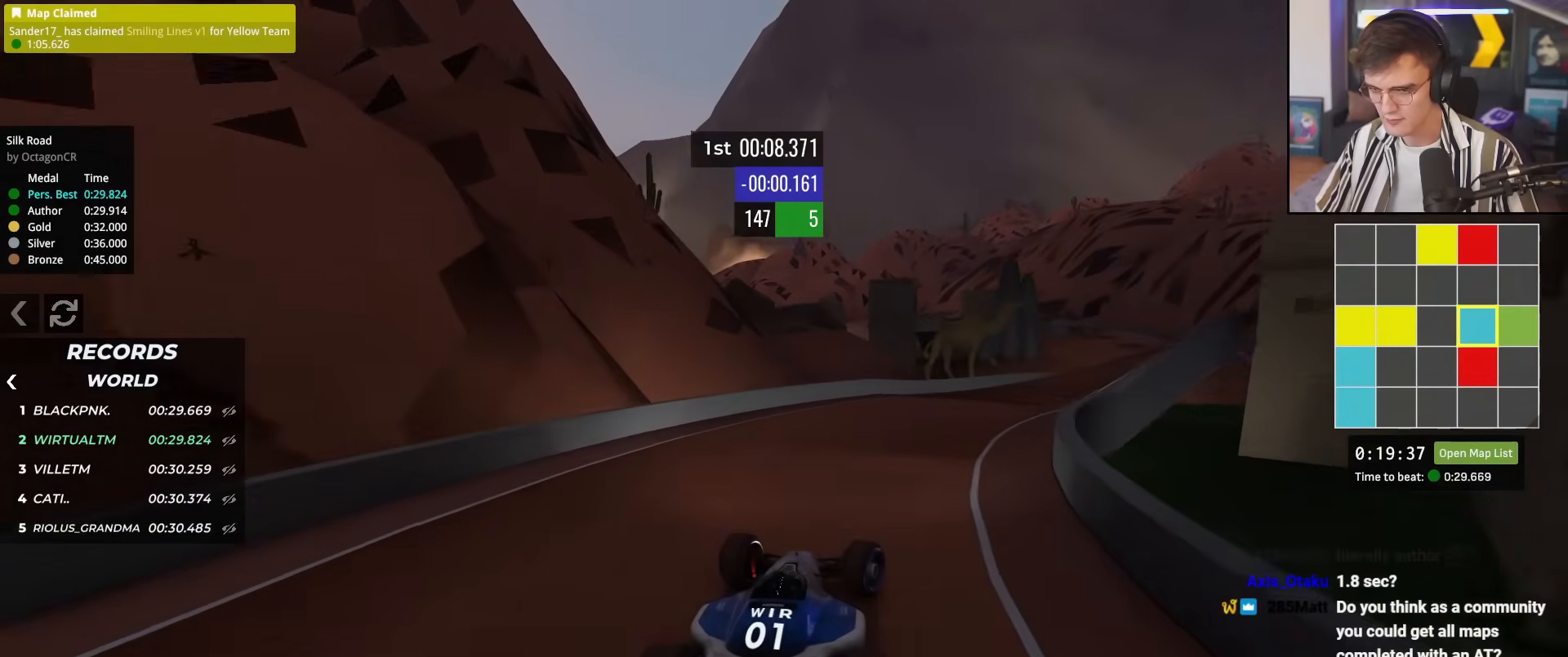
{"keys": ["right", "up"], "events": [[401, "right", "up"], [451, "right", "down"]]}
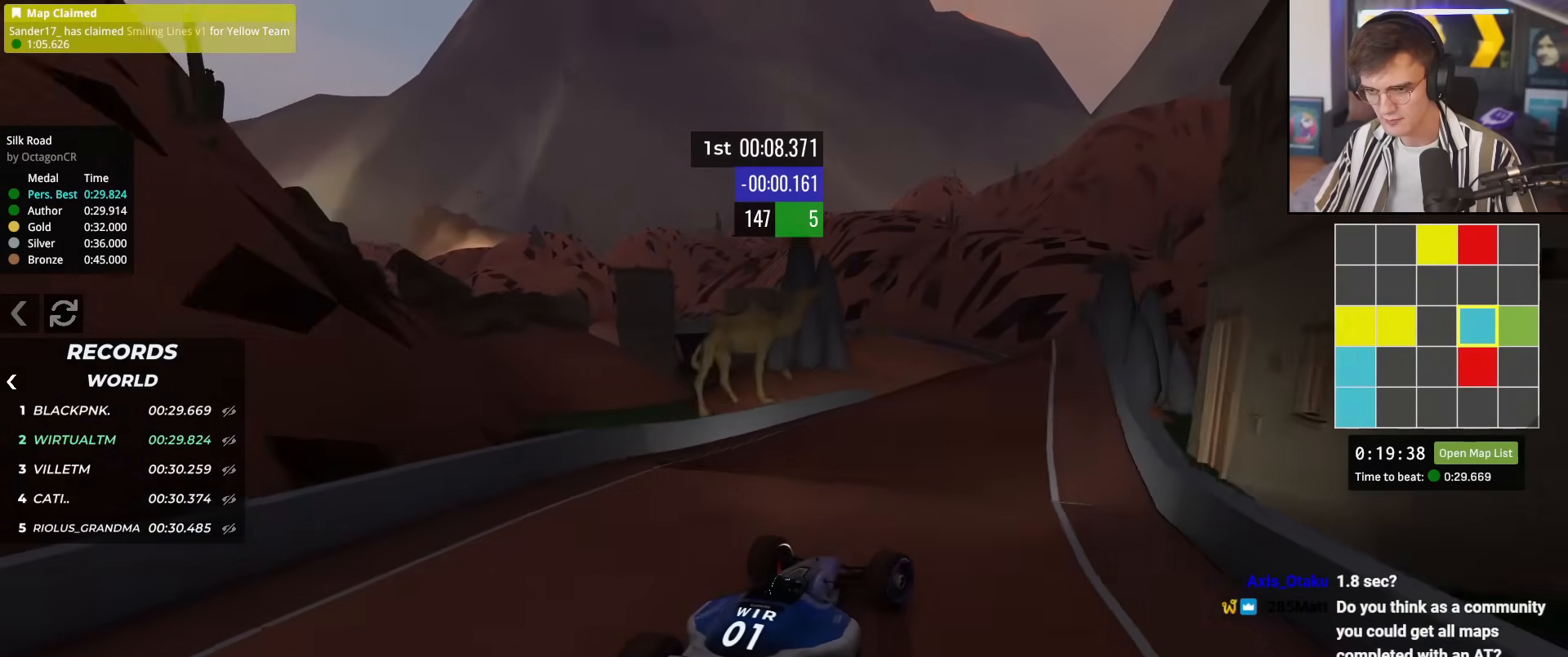
{"keys": ["up"], "events": [[133, "right", "up"], [267, "left", "down"], [417, "left", "up"], [467, "left", "down"], [500, "left", "up"]]}
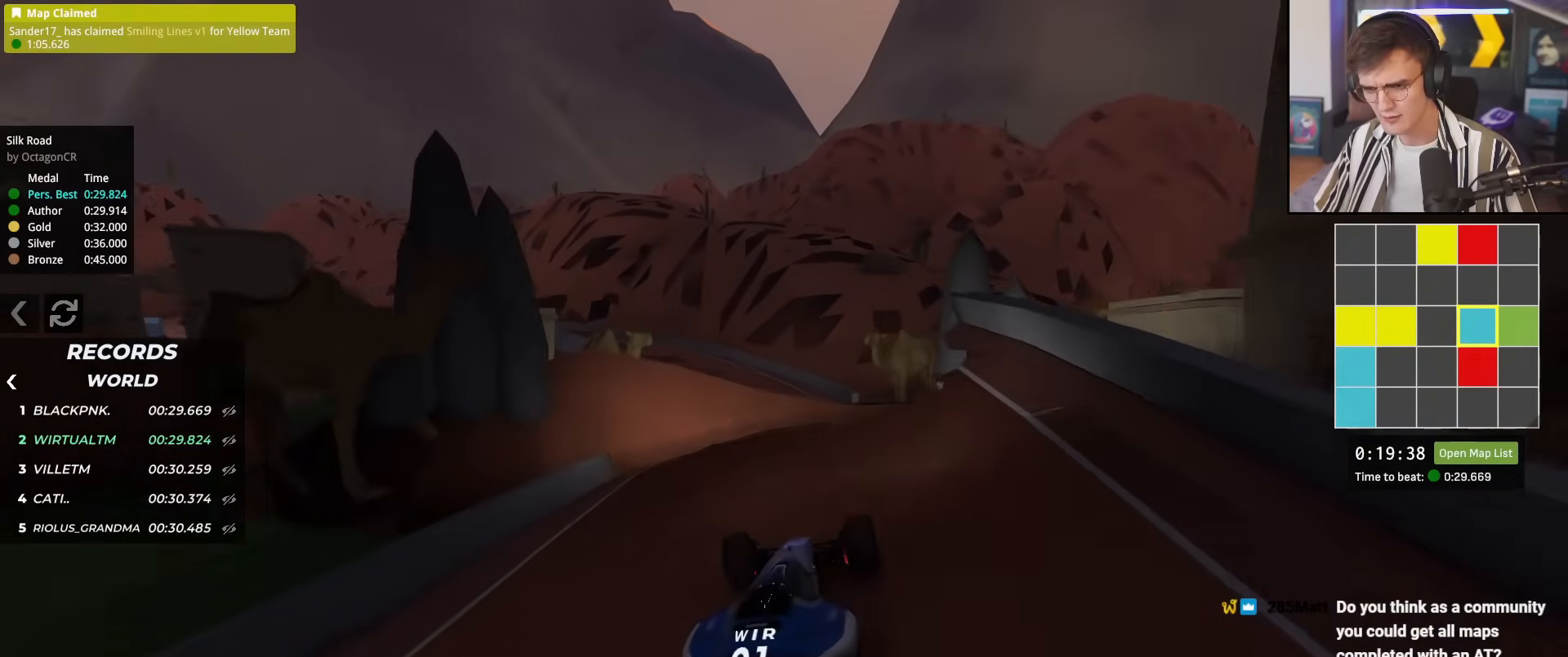
{"keys": ["brake", "left", "up"], "events": [[100, "left", "down"], [234, "left", "up"], [434, "brake", "down"], [434, "left", "down"]]}
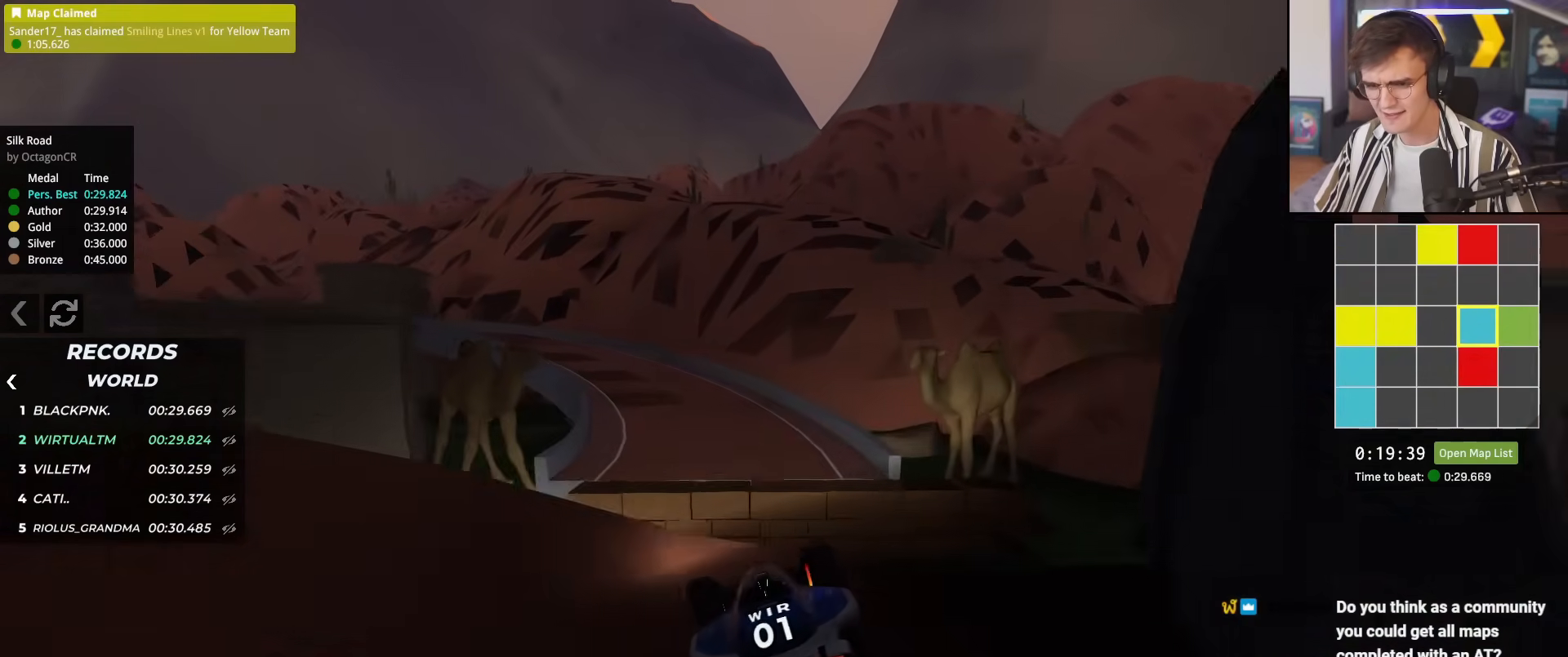
{"keys": ["right", "up"], "events": [[16, "brake", "up"], [67, "left", "up"], [167, "right", "down"]]}
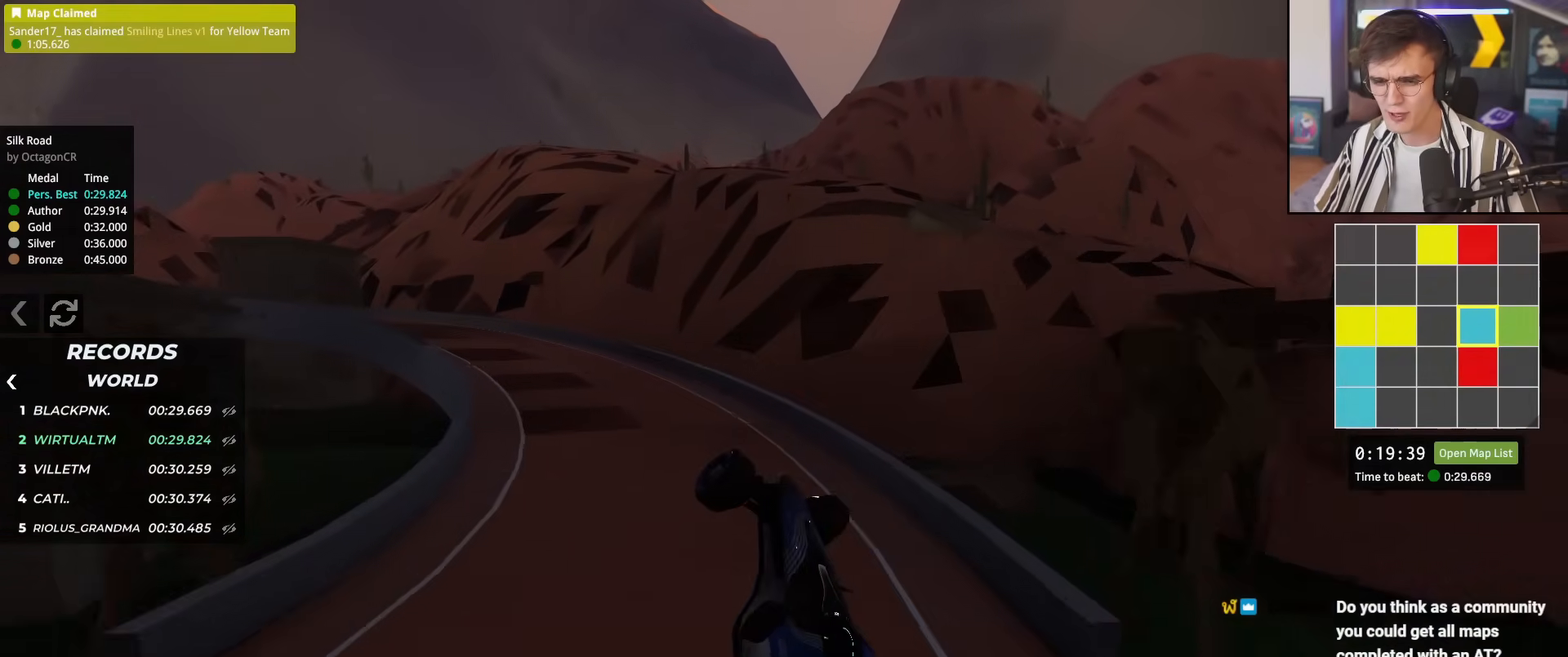
{"keys": ["up"], "events": [[134, "right", "up"]]}
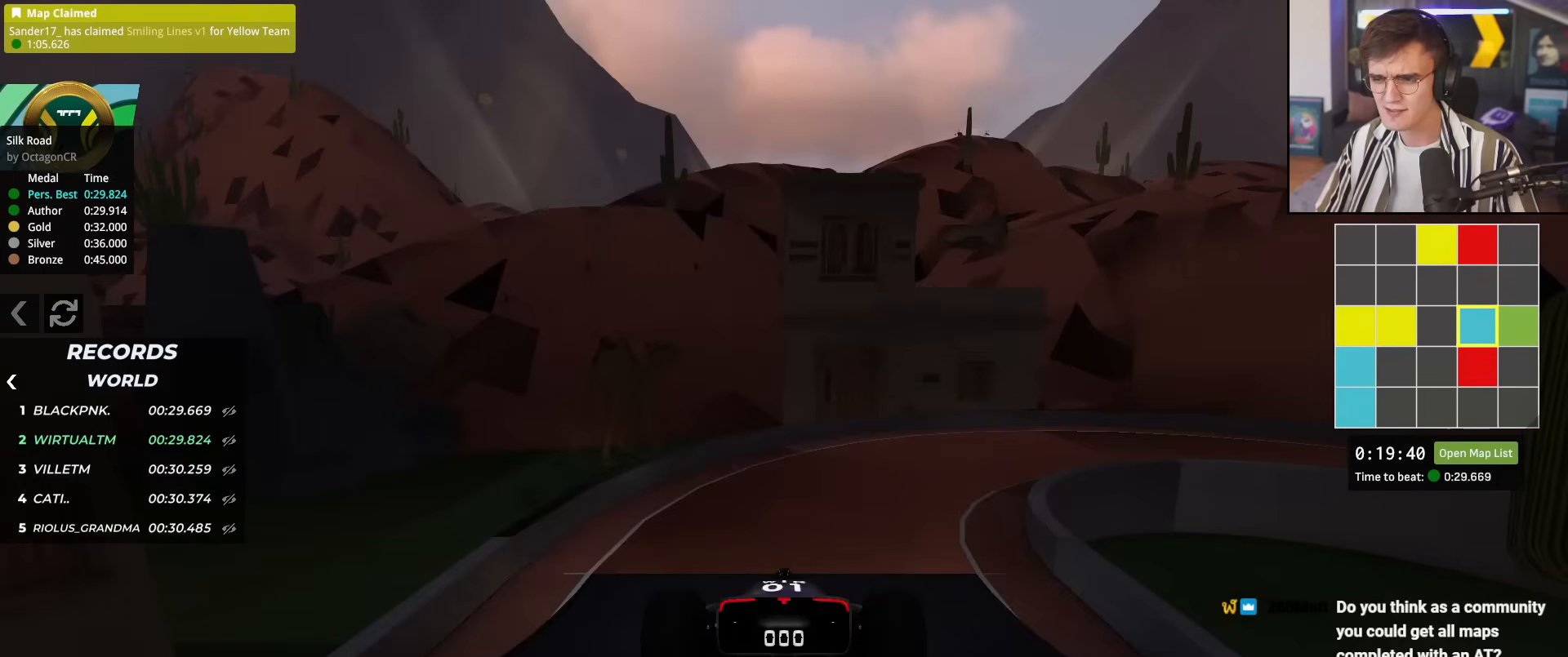
{"keys": ["up"], "events": []}
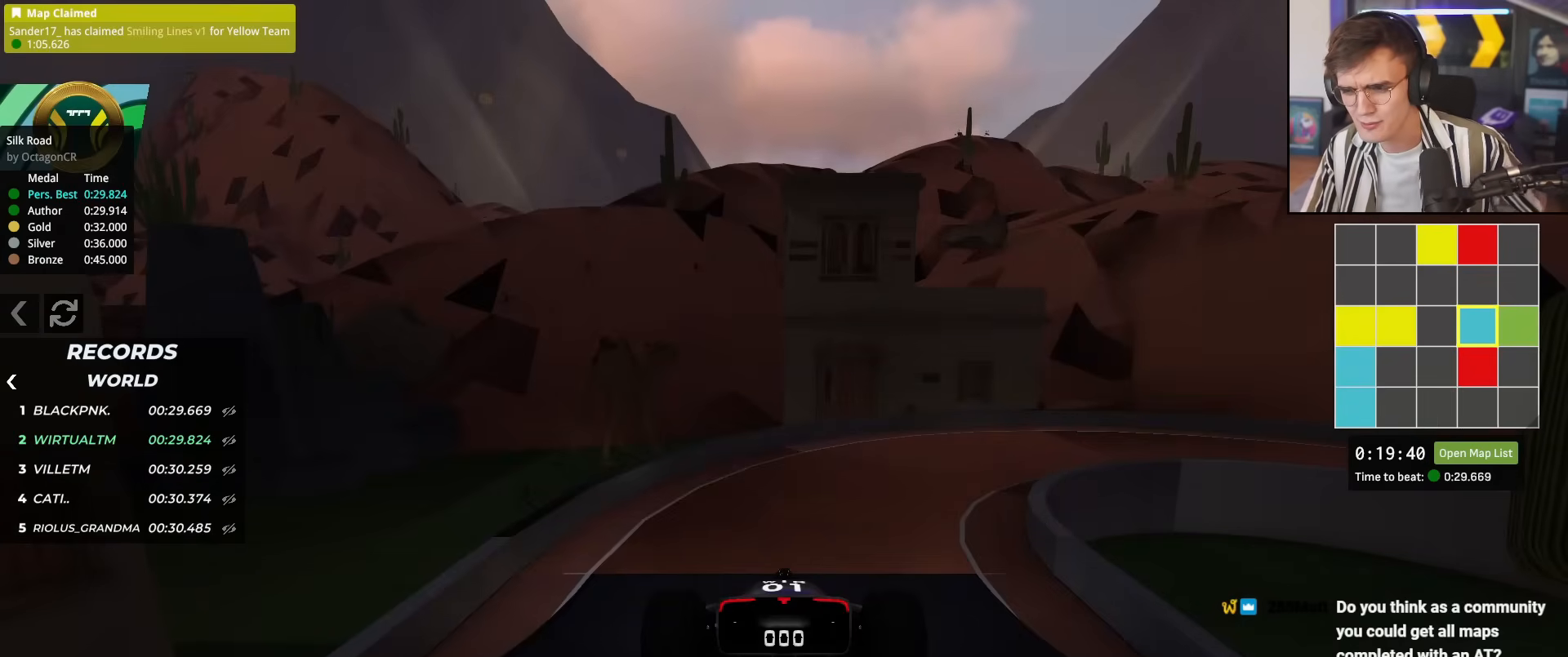
{"keys": ["up"], "events": []}
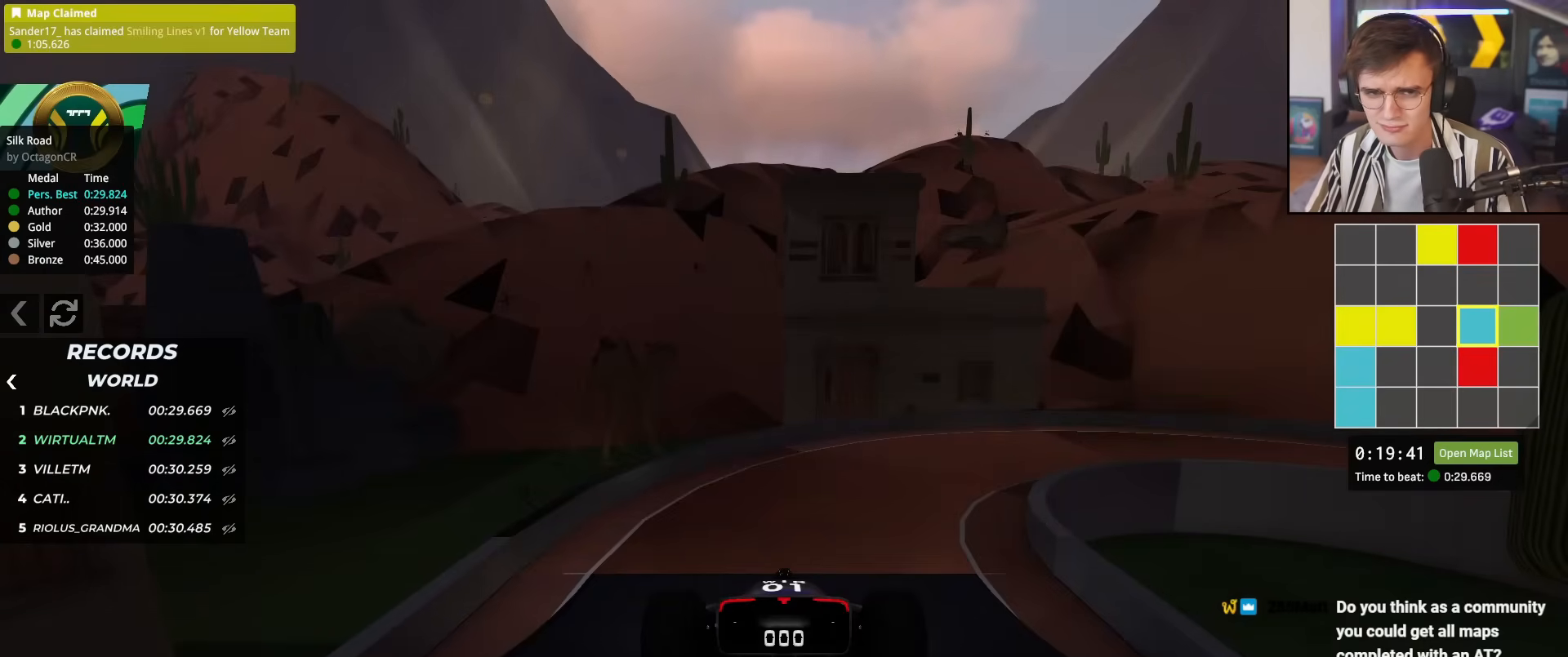
{"keys": ["up"], "events": []}
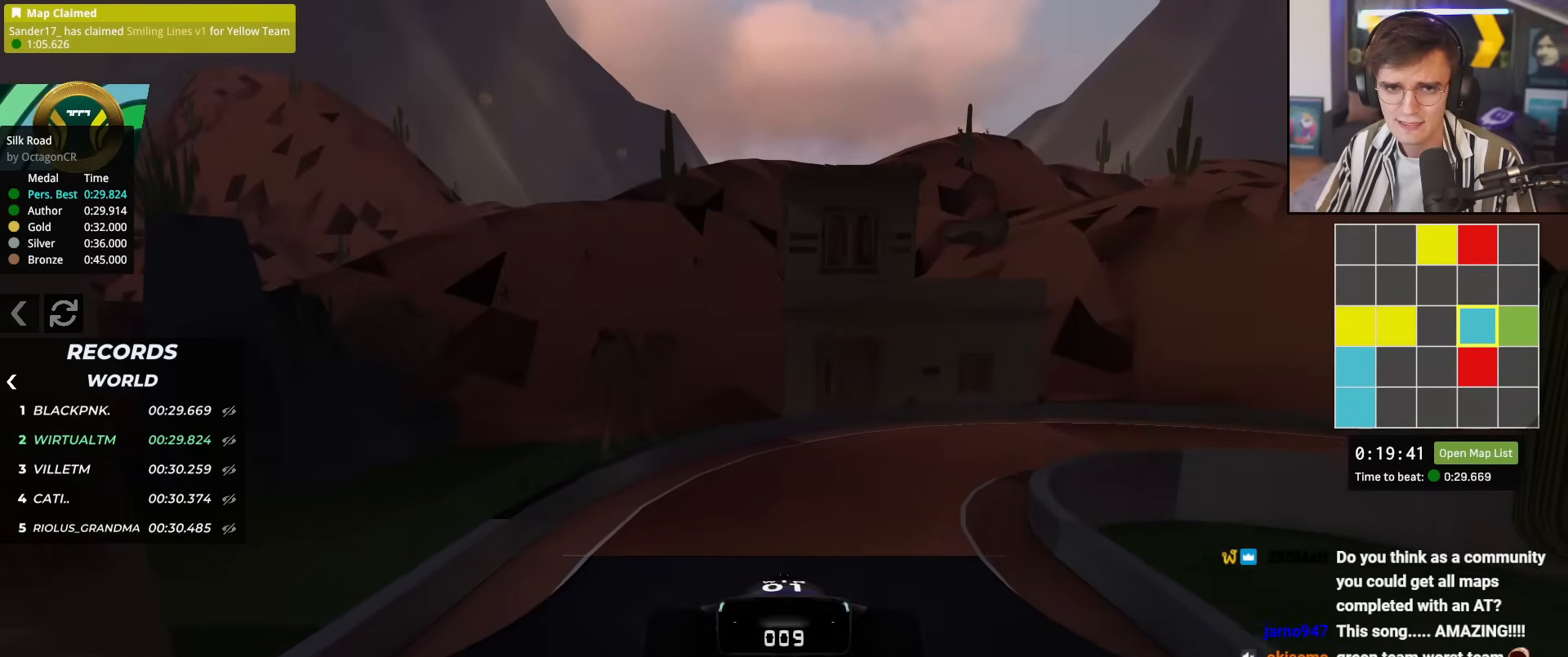
{"keys": ["right", "up"], "events": [[200, "right", "down"], [417, "right", "up"], [467, "right", "down"]]}
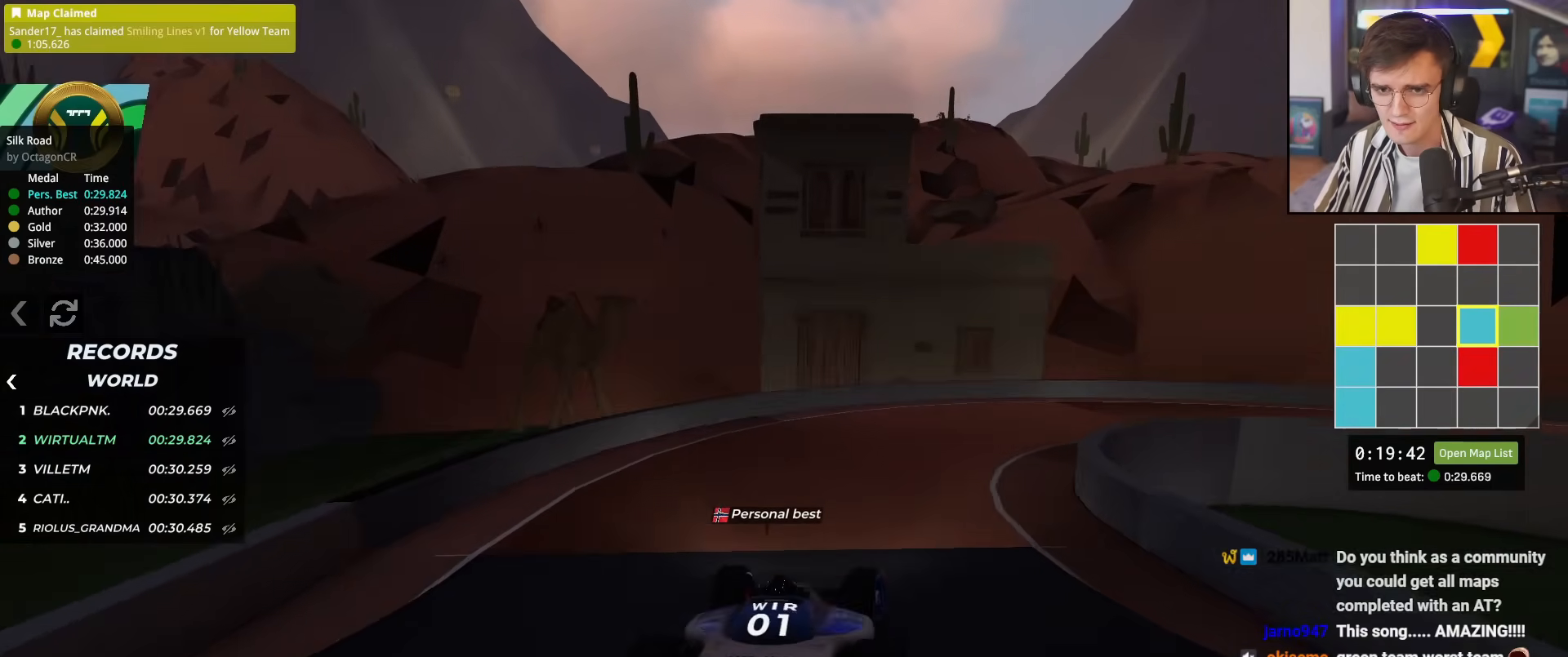
{"keys": ["right", "up"], "events": []}
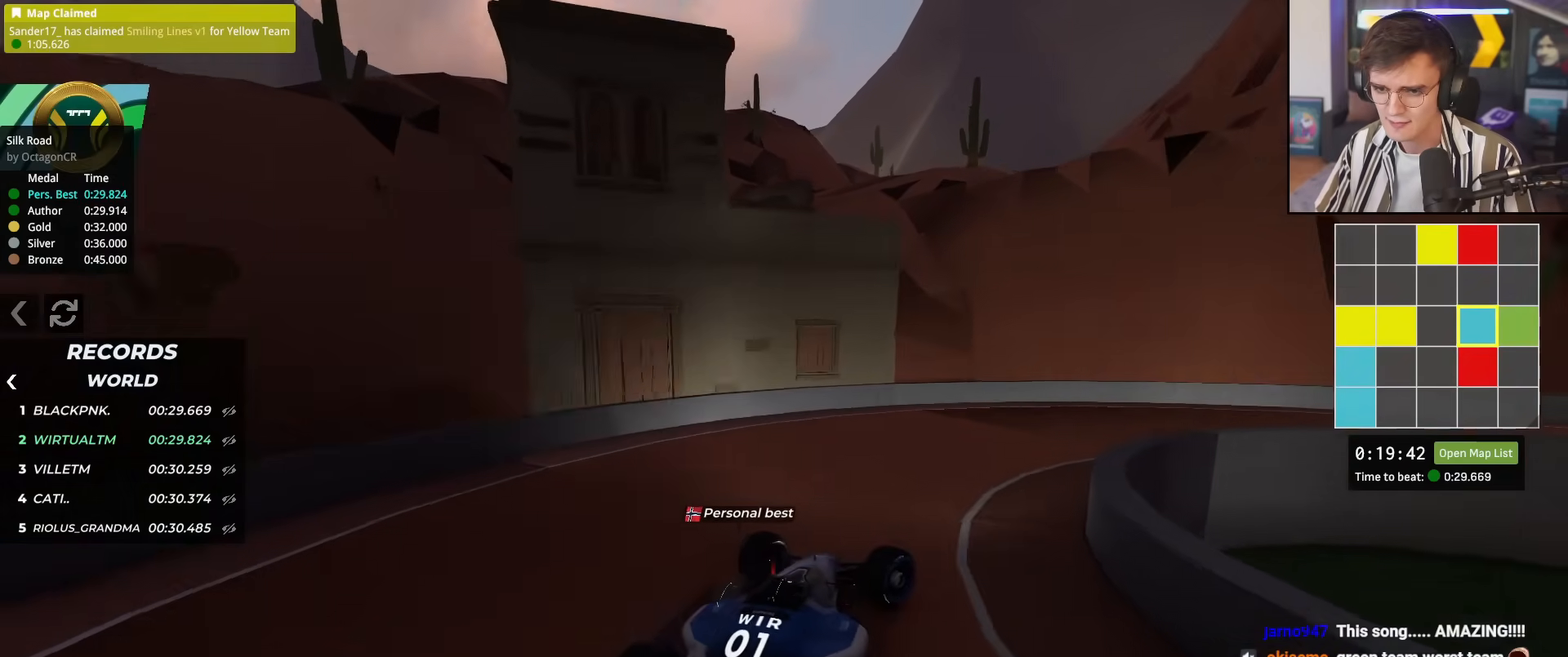
{"keys": ["right", "up"], "events": []}
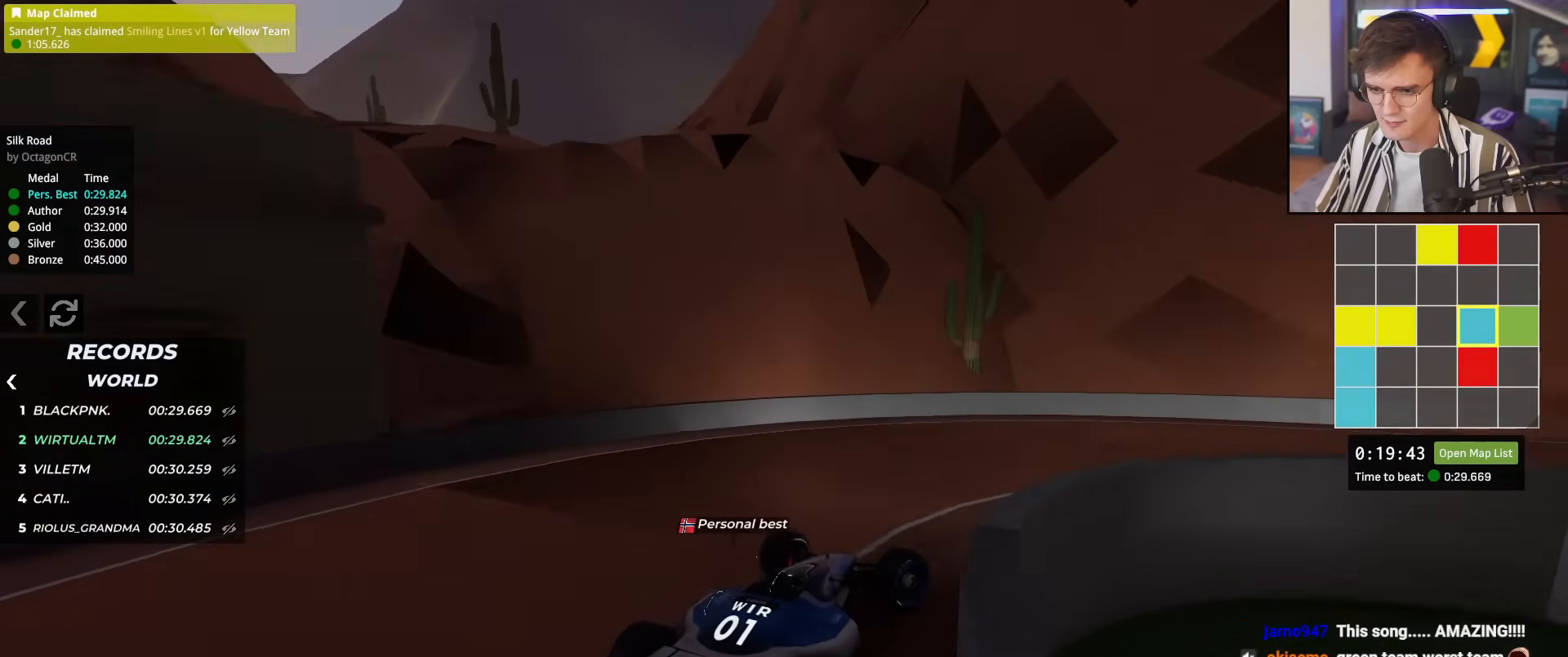
{"keys": ["up"], "events": [[333, "right", "up"]]}
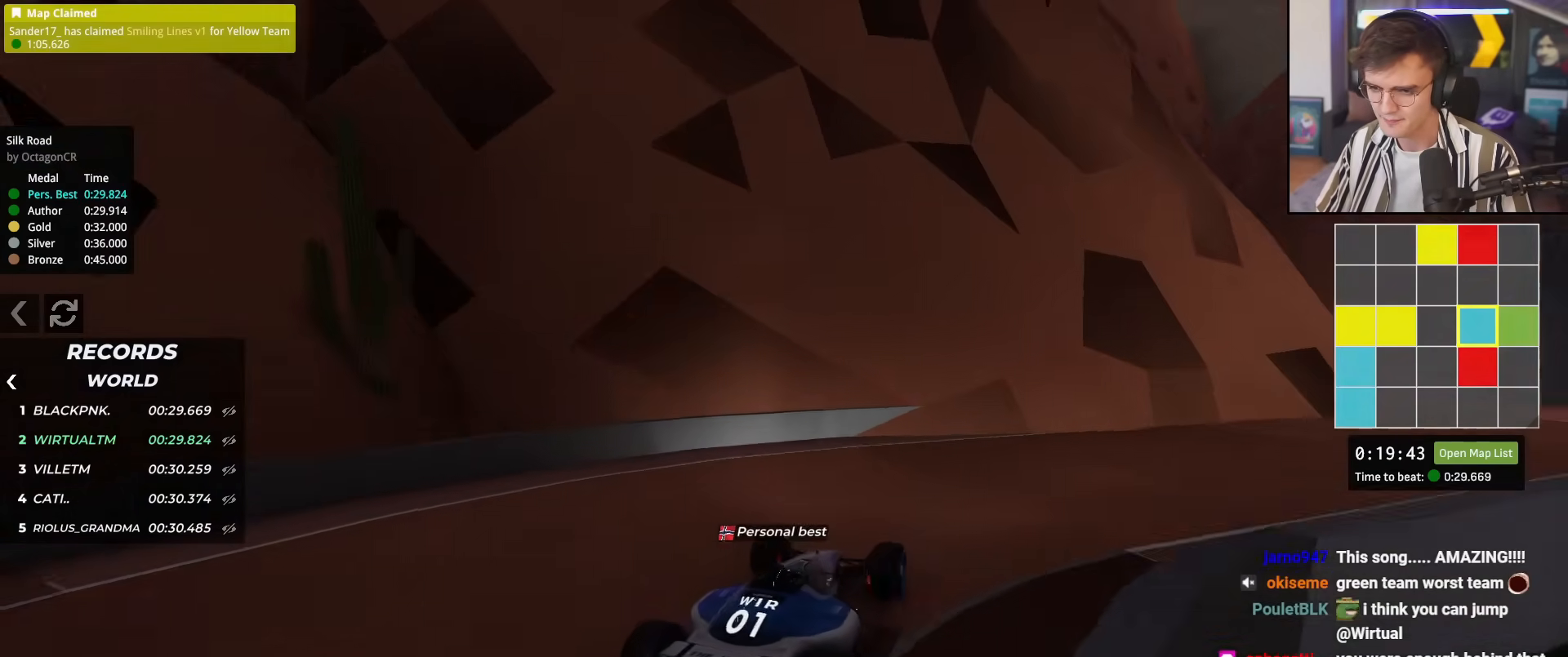
{"keys": ["up"], "events": [[67, "right", "down"], [501, "right", "up"]]}
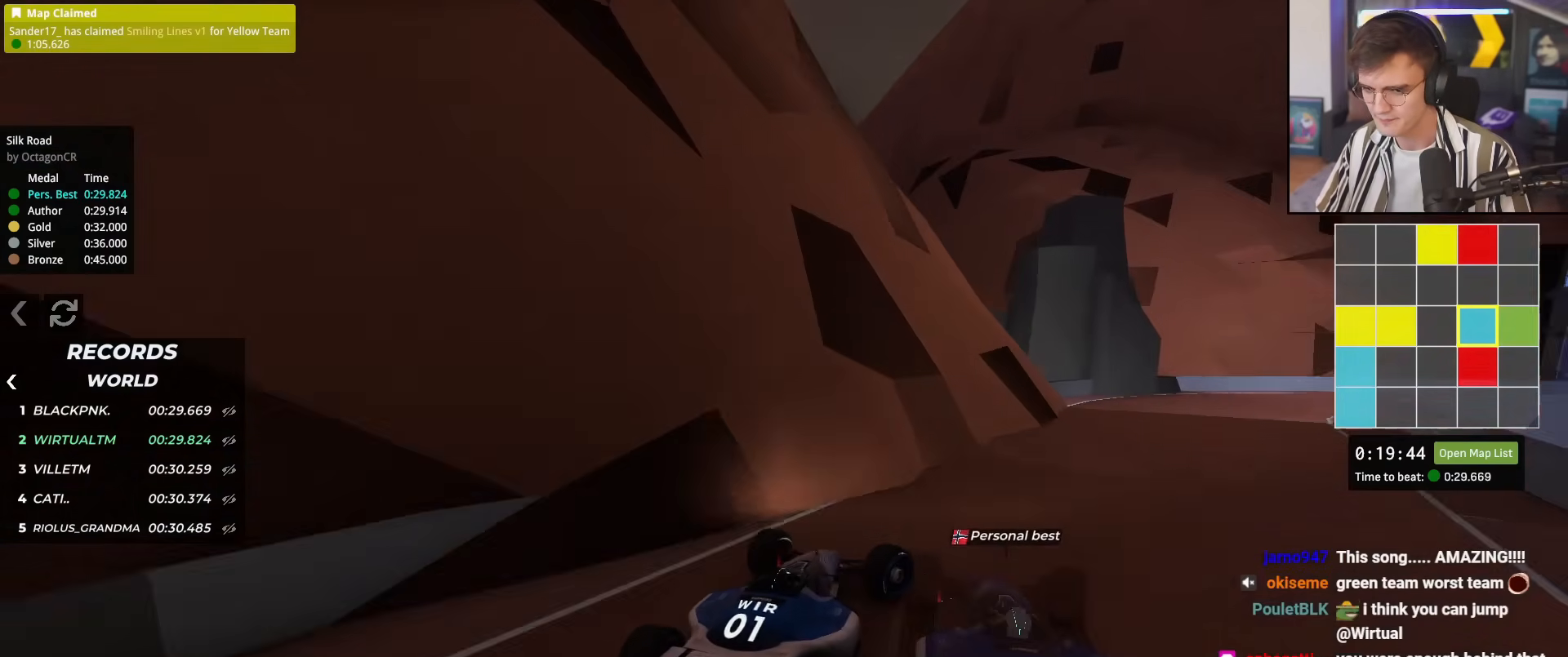
{"keys": ["up"], "events": [[83, "right", "down"], [233, "right", "up"], [367, "right", "down"], [500, "right", "up"]]}
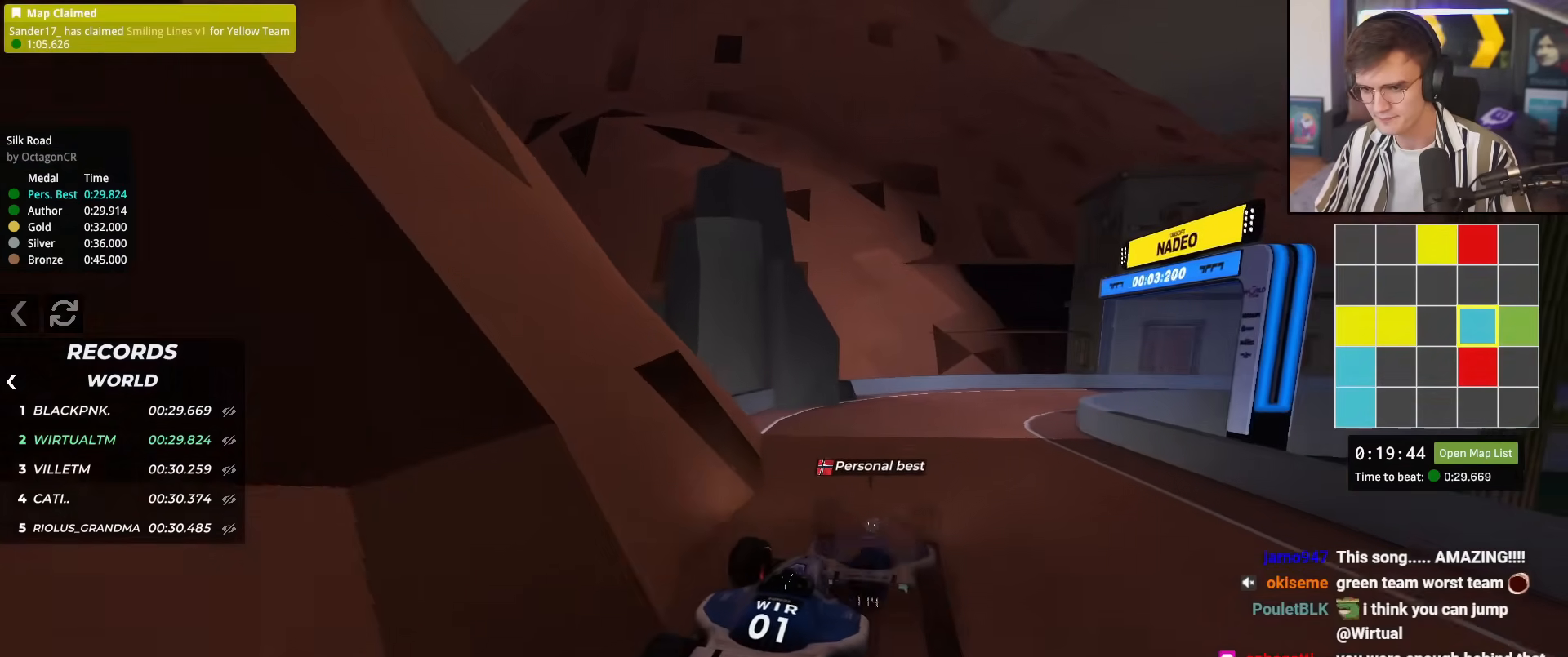
{"keys": ["up"], "events": [[100, "right", "down"], [284, "right", "up"]]}
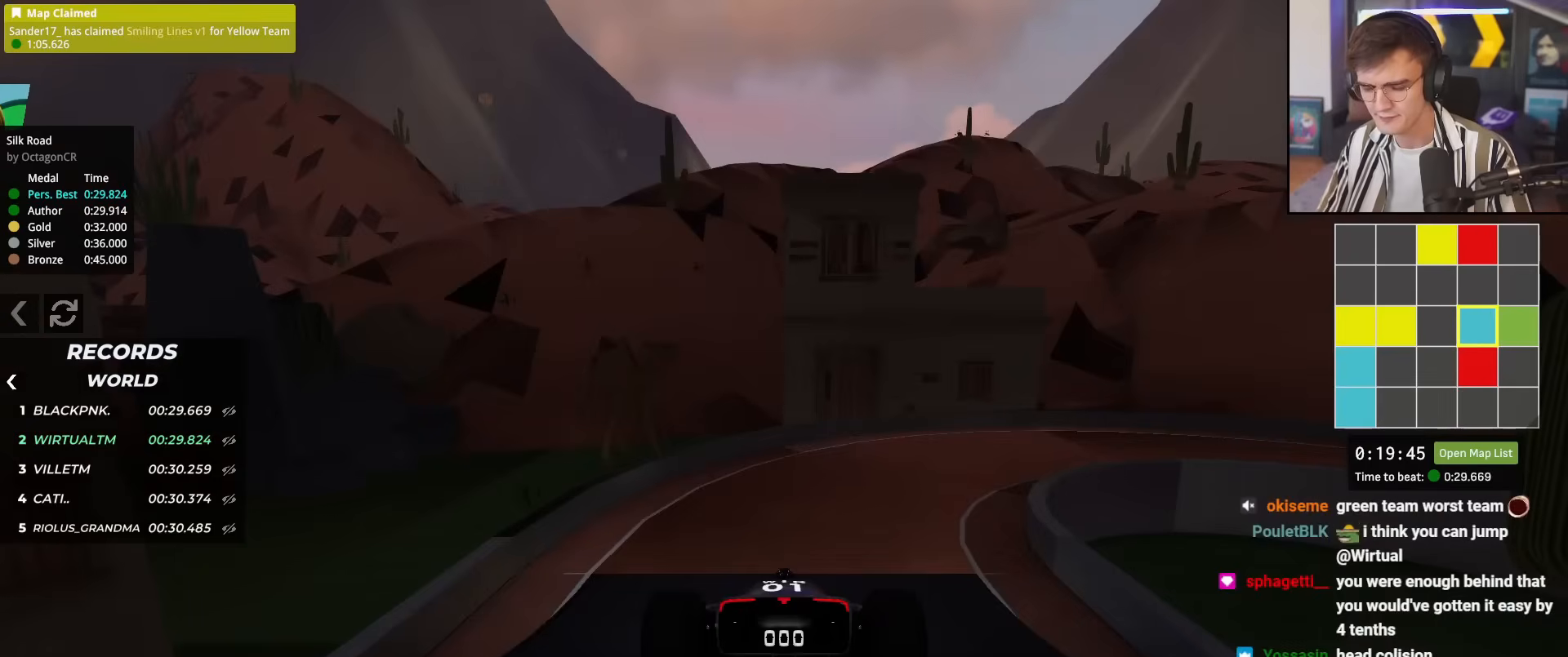
{"keys": ["up"], "events": []}
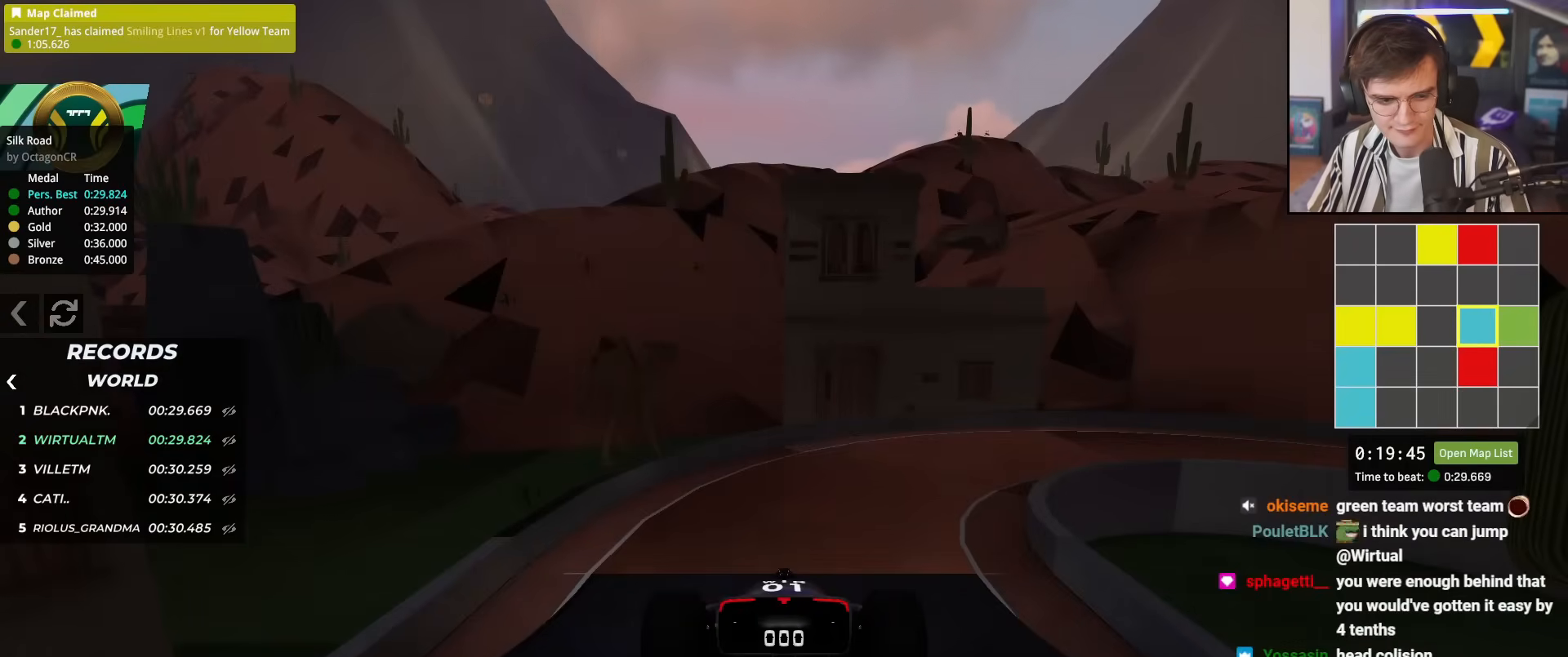
{"keys": ["up"], "events": []}
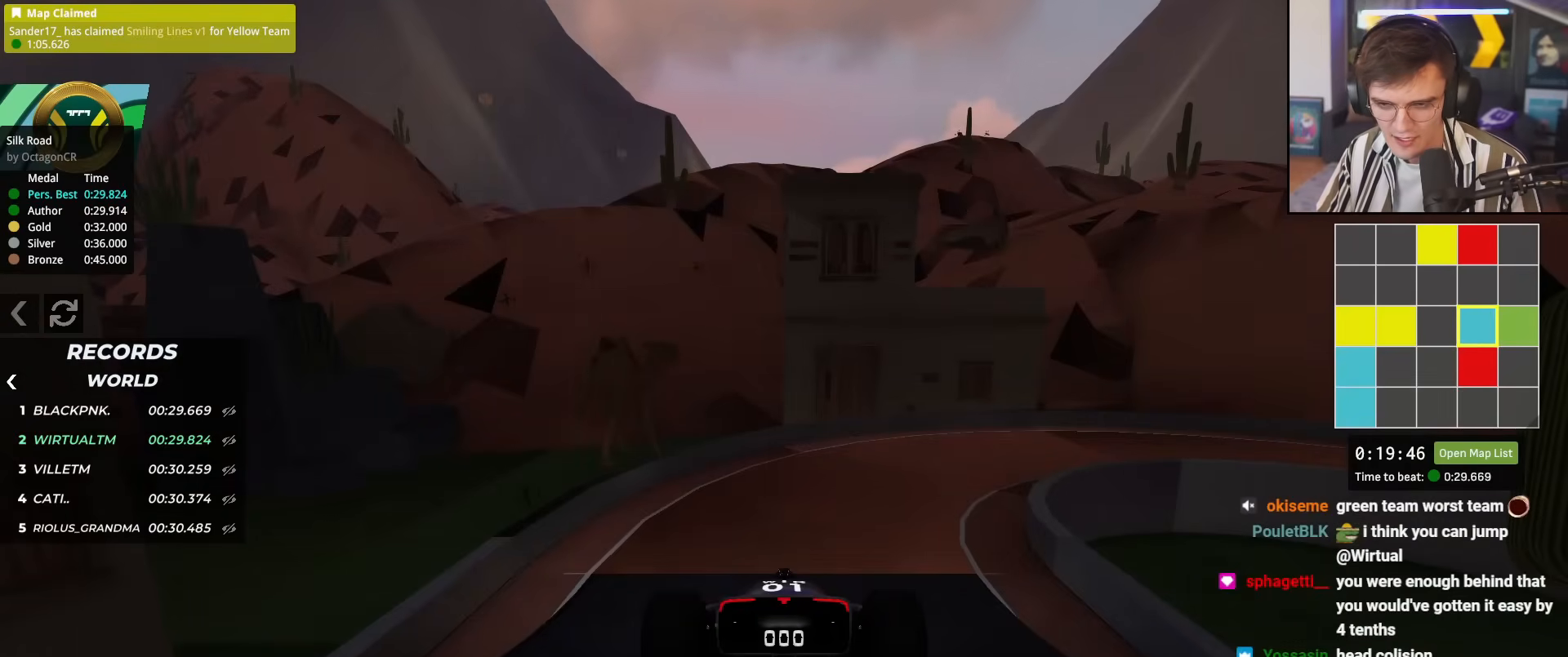
{"keys": ["up"], "events": []}